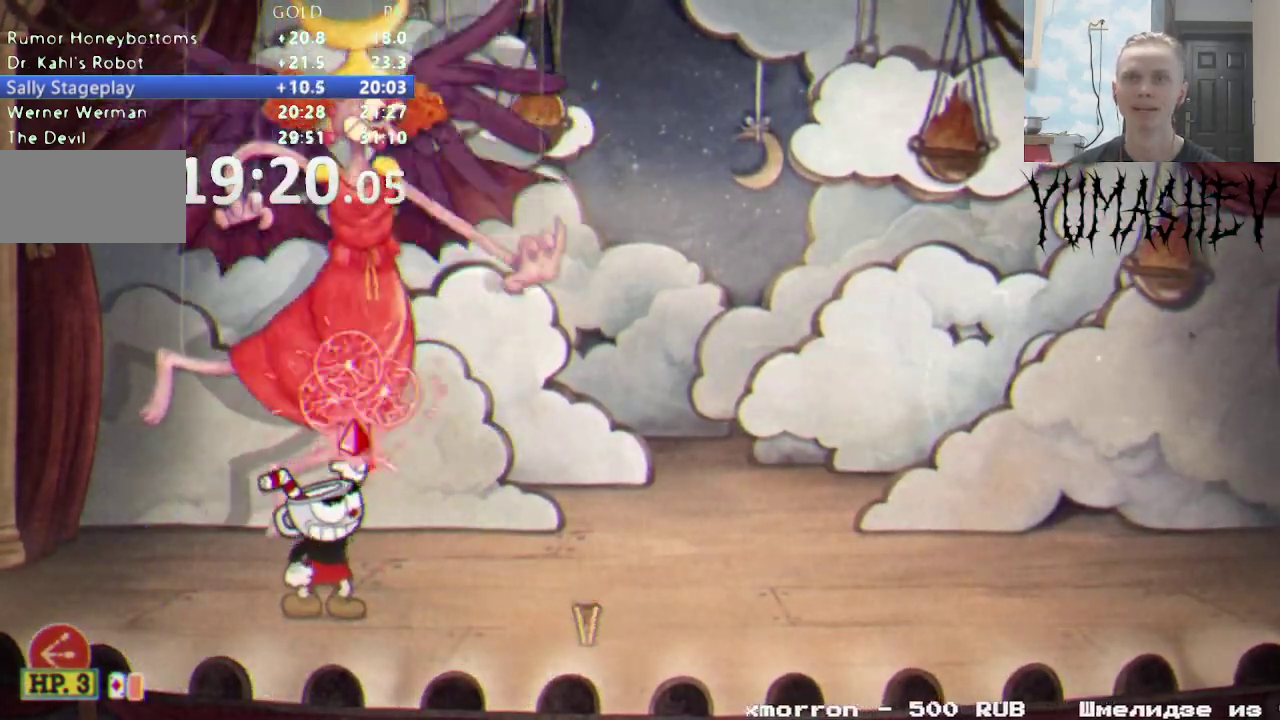
Gameplay with a controller (Nintendo layout); each line is a JSON object with the inputs held at the frame after it. "events" lists button and stick changes between this image and that frame as [ms after this image, input, new state], when the widget could be followed in between. Not read: L3 R3.
{"buttons": ["R1", "DPAD_UP"], "events": []}
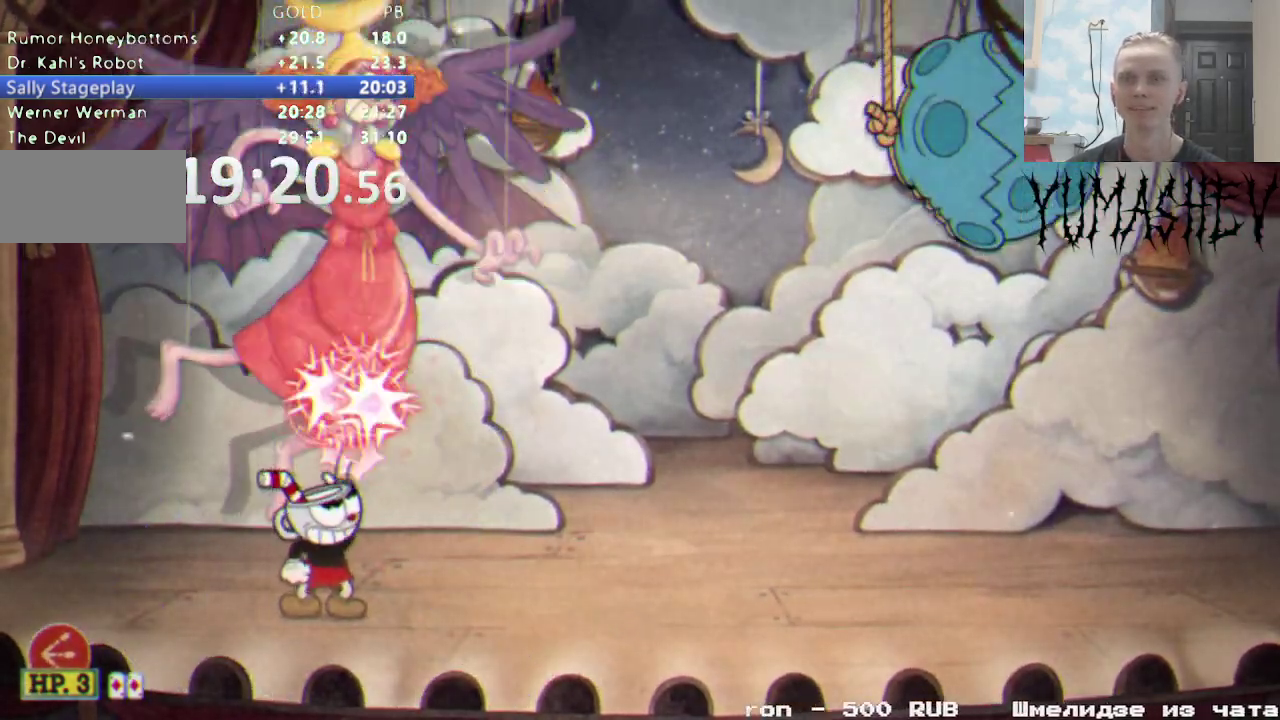
{"buttons": ["R1", "DPAD_UP"], "events": []}
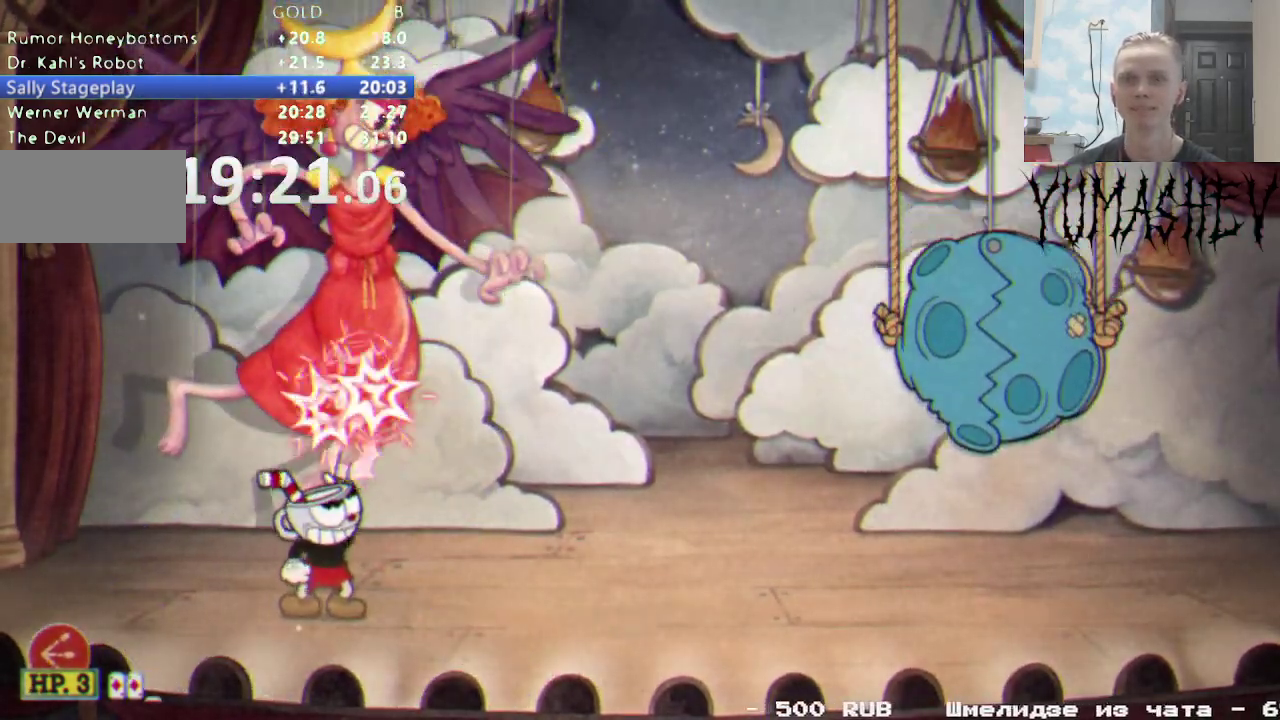
{"buttons": ["R1", "DPAD_UP"], "events": []}
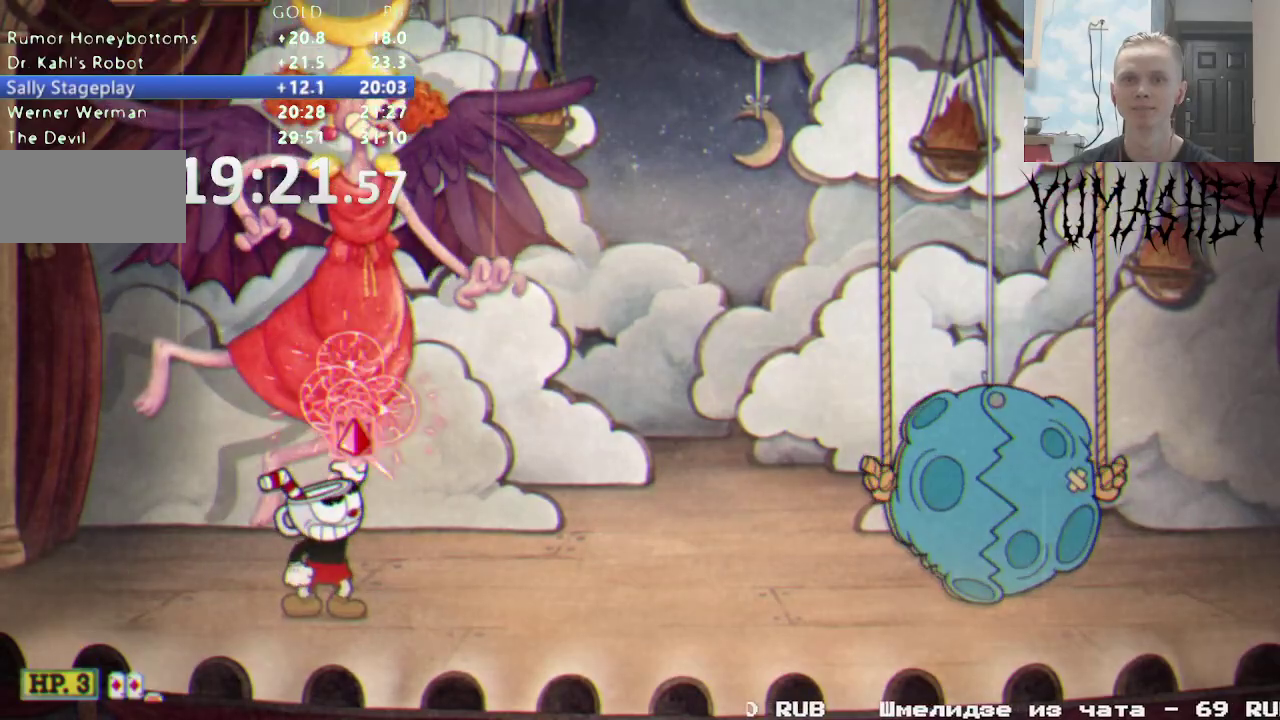
{"buttons": ["R1", "DPAD_UP"], "events": []}
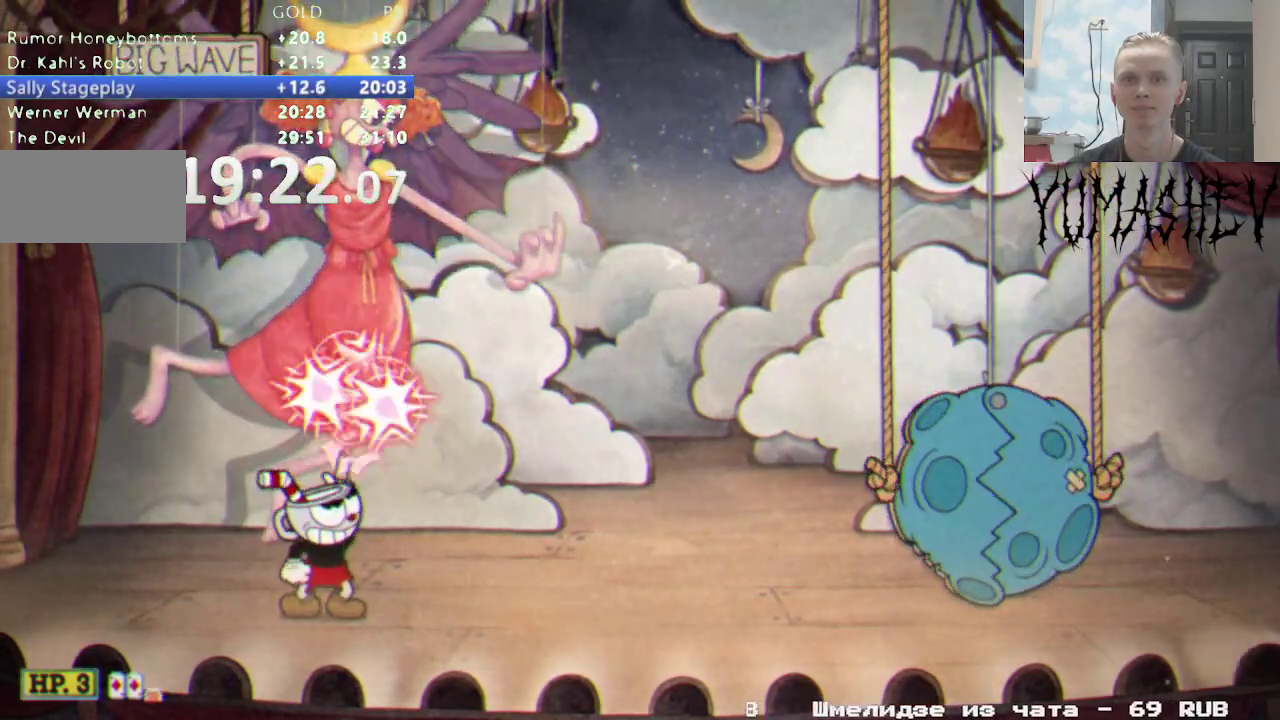
{"buttons": ["R1", "DPAD_UP"], "events": []}
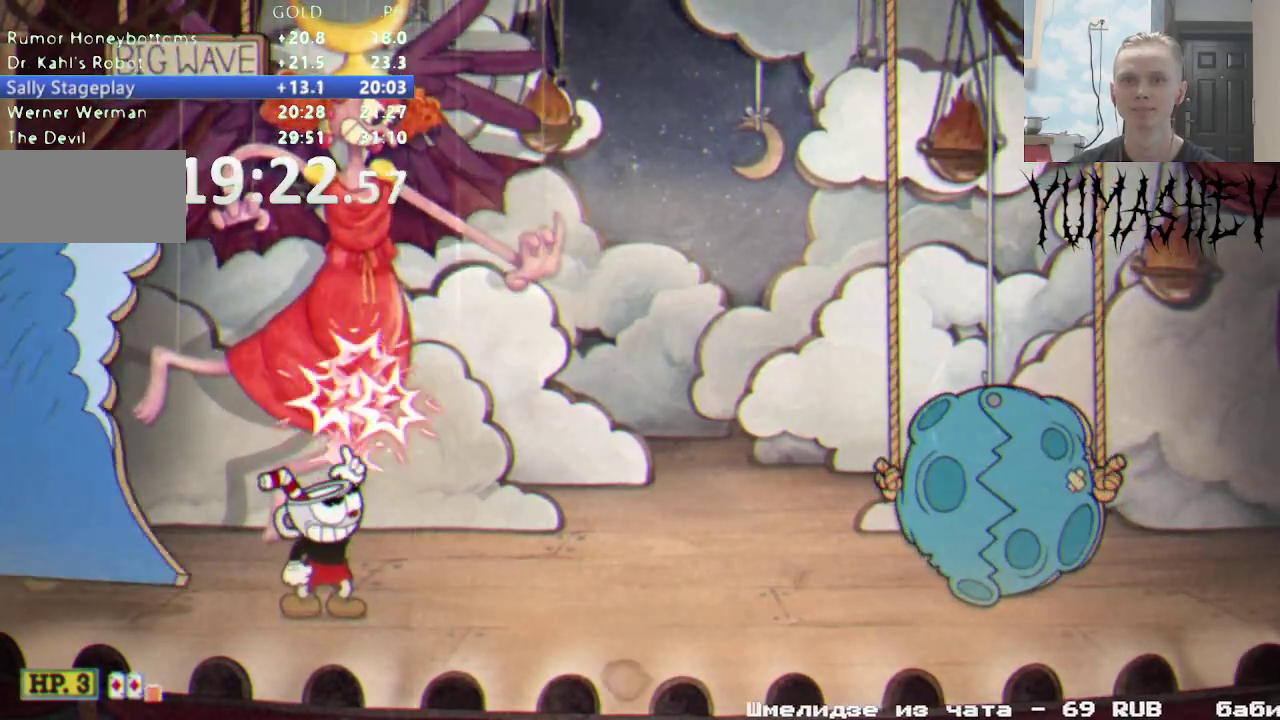
{"buttons": ["R1", "DPAD_UP"], "events": [[117, "SELECT", "down"], [217, "SELECT", "up"]]}
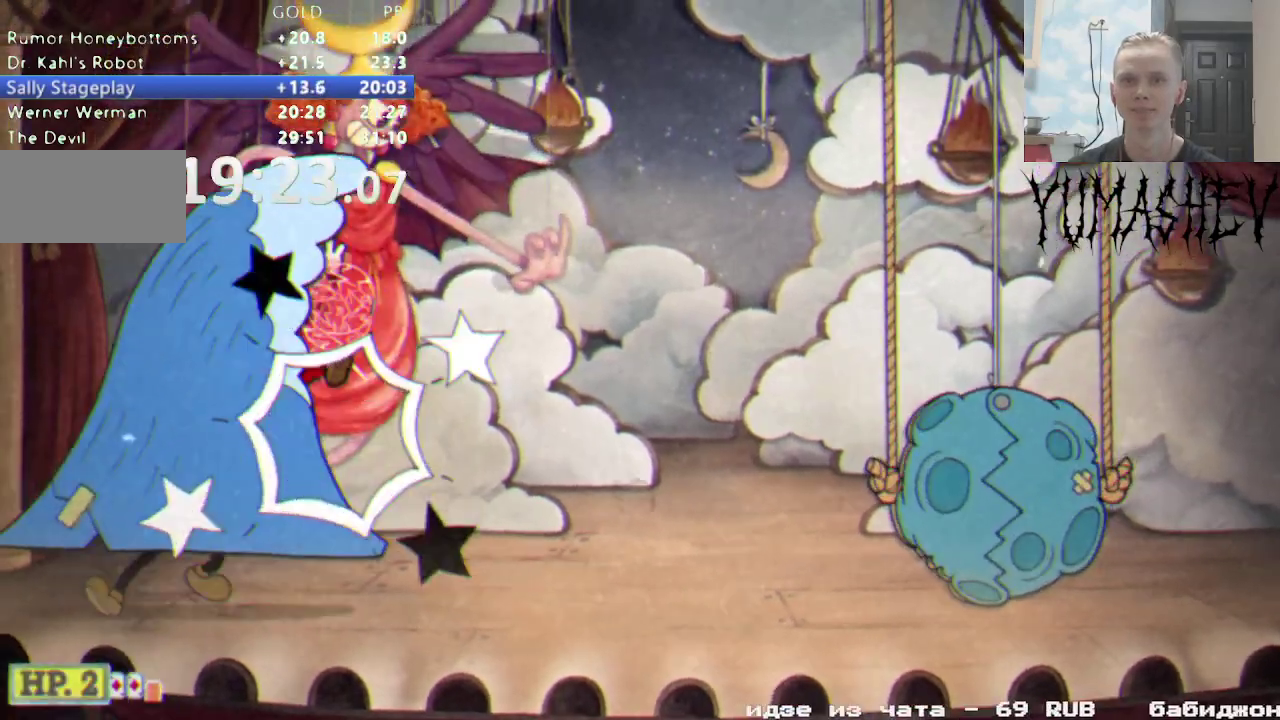
{"buttons": ["B", "R1", "DPAD_UP"], "events": [[200, "DPAD_RIGHT", "down"], [300, "DPAD_RIGHT", "up"], [417, "B", "down"]]}
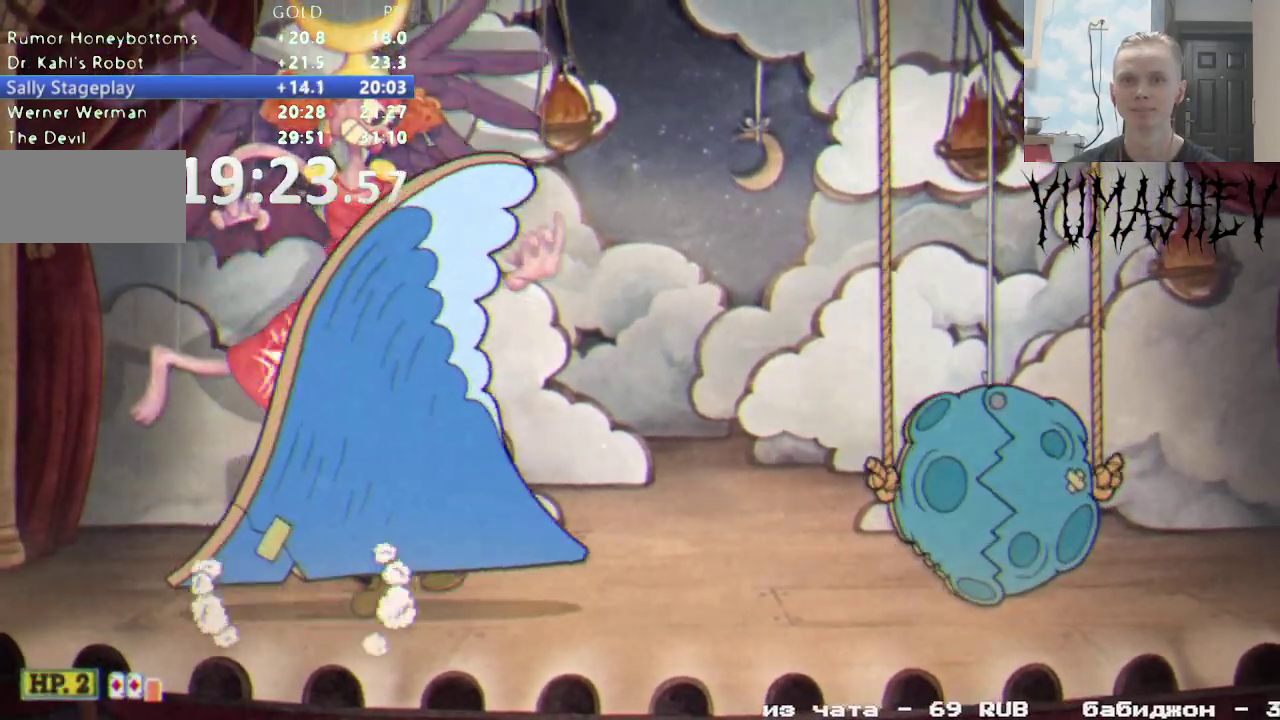
{"buttons": ["R1", "DPAD_UP"], "events": [[33, "B", "up"], [100, "A", "down"], [100, "L1", "down"], [183, "L1", "up"], [217, "A", "up"], [217, "L1", "down"], [333, "L1", "up"]]}
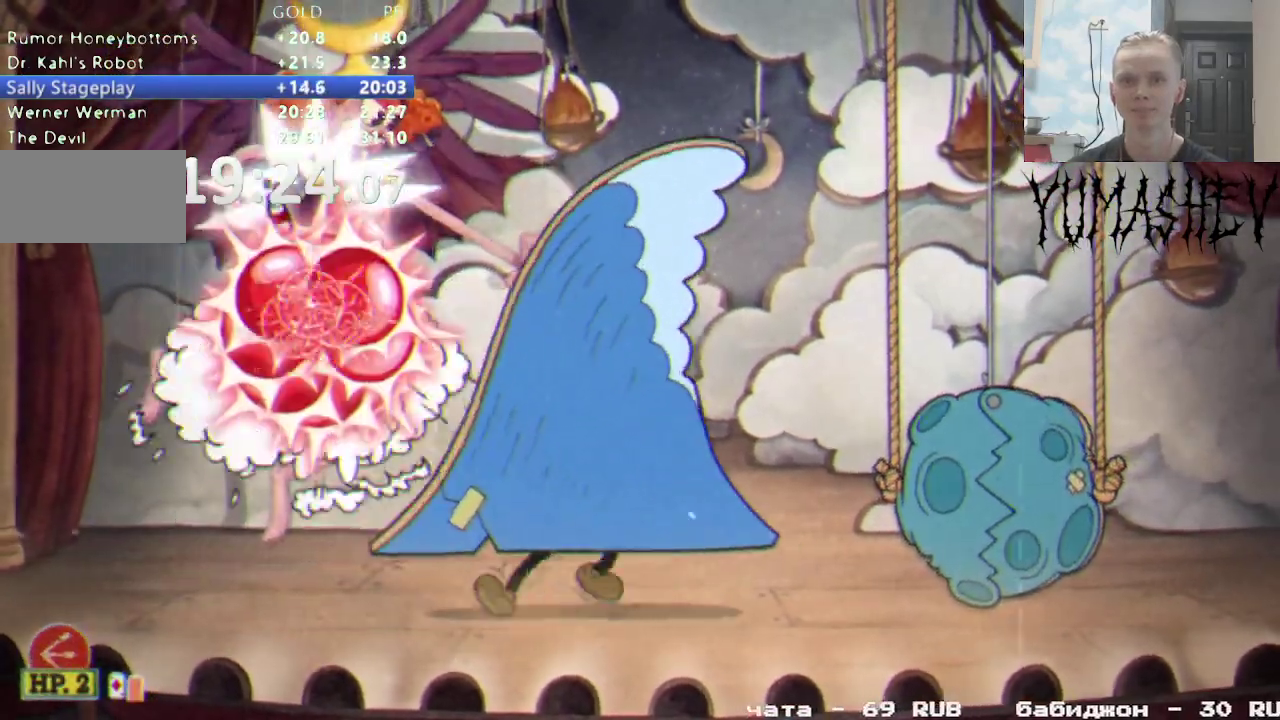
{"buttons": ["R1", "DPAD_UP"], "events": []}
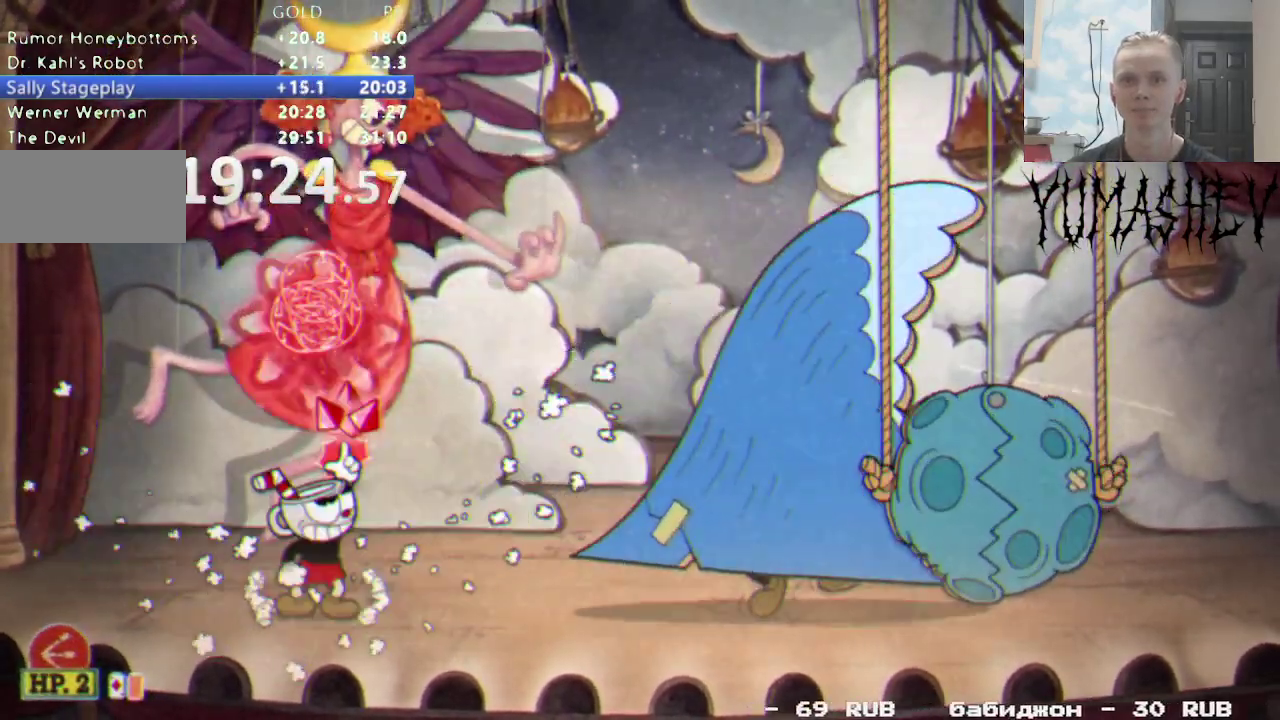
{"buttons": ["R1", "DPAD_UP"], "events": []}
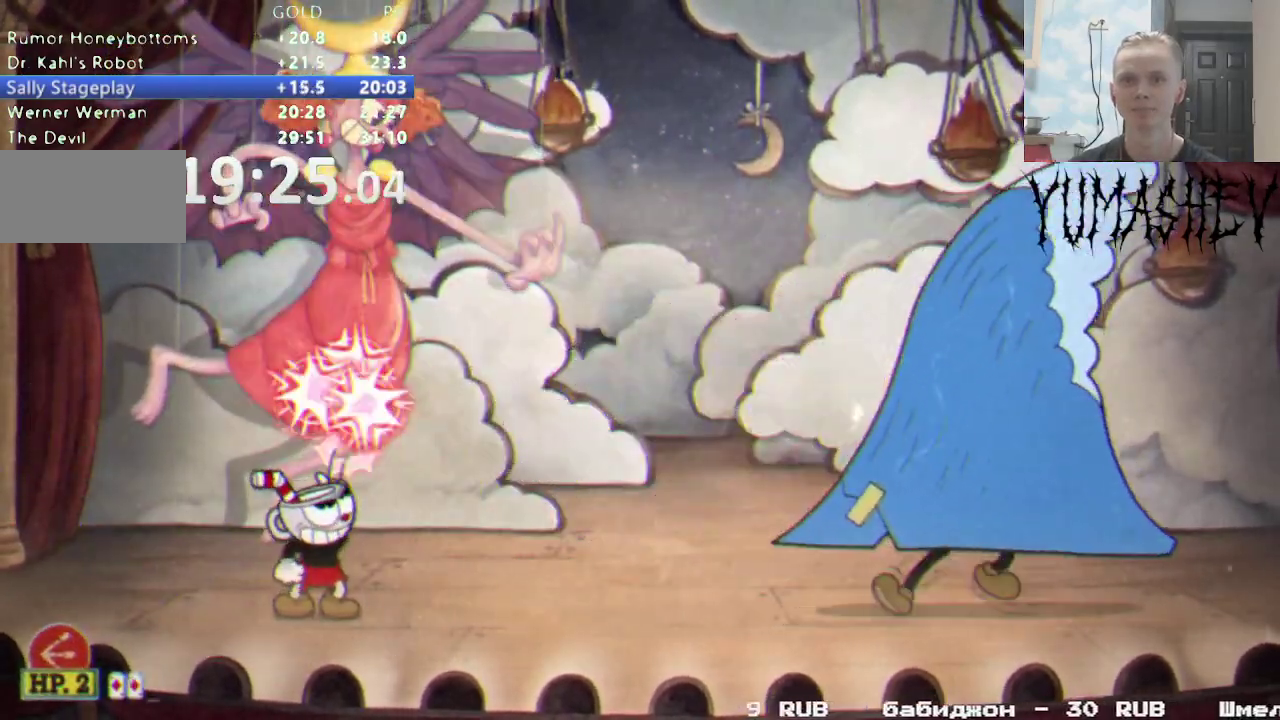
{"buttons": ["R1", "DPAD_UP"], "events": []}
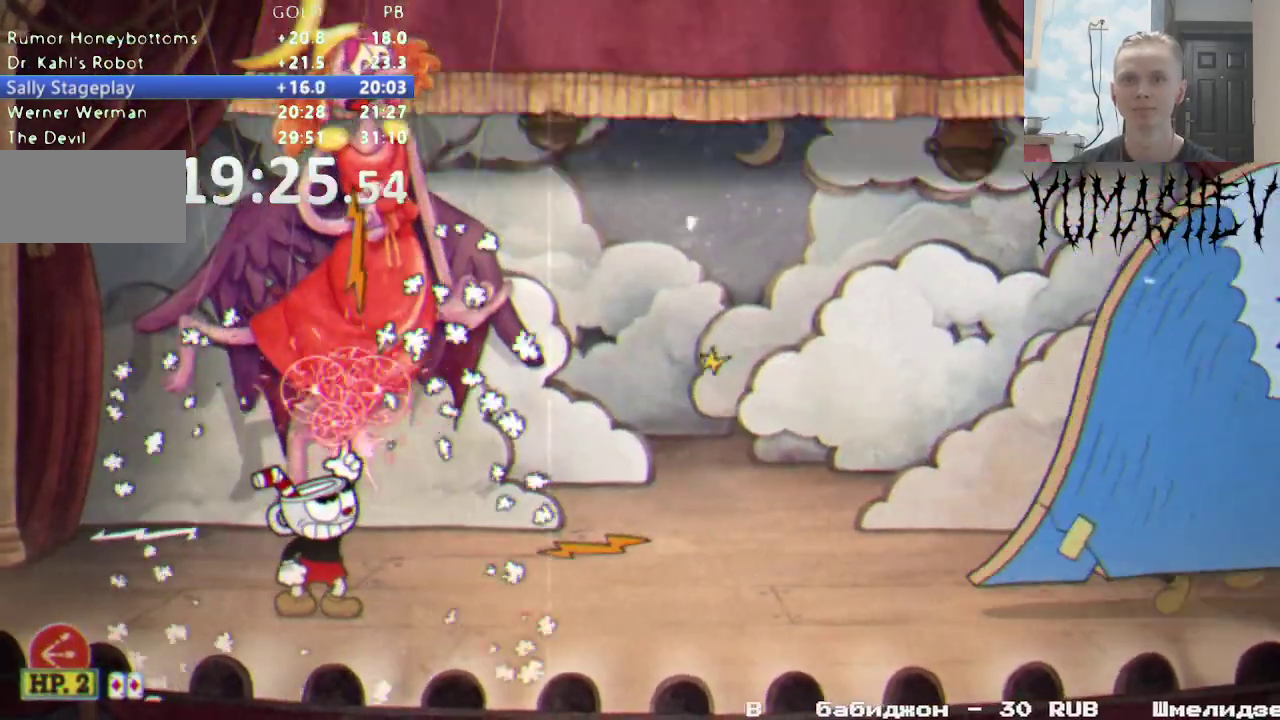
{"buttons": ["R1", "DPAD_UP"], "events": []}
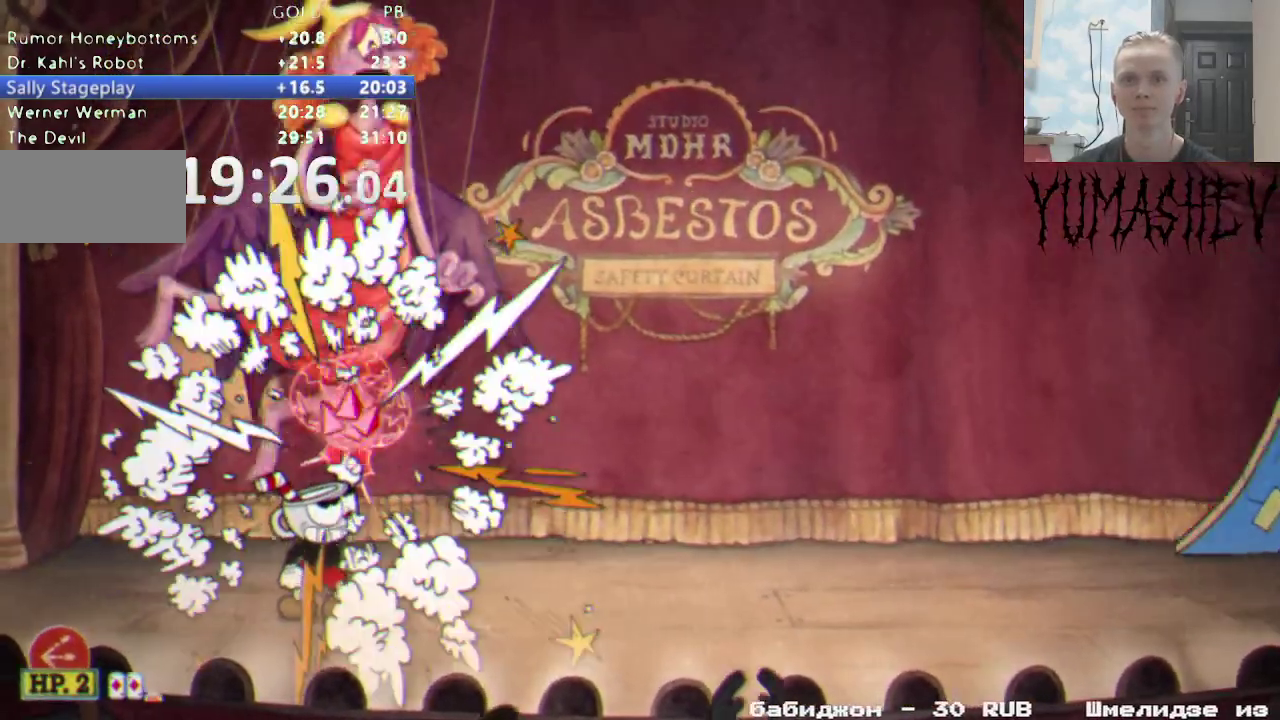
{"buttons": ["B", "R1", "DPAD_UP"], "events": [[367, "B", "down"]]}
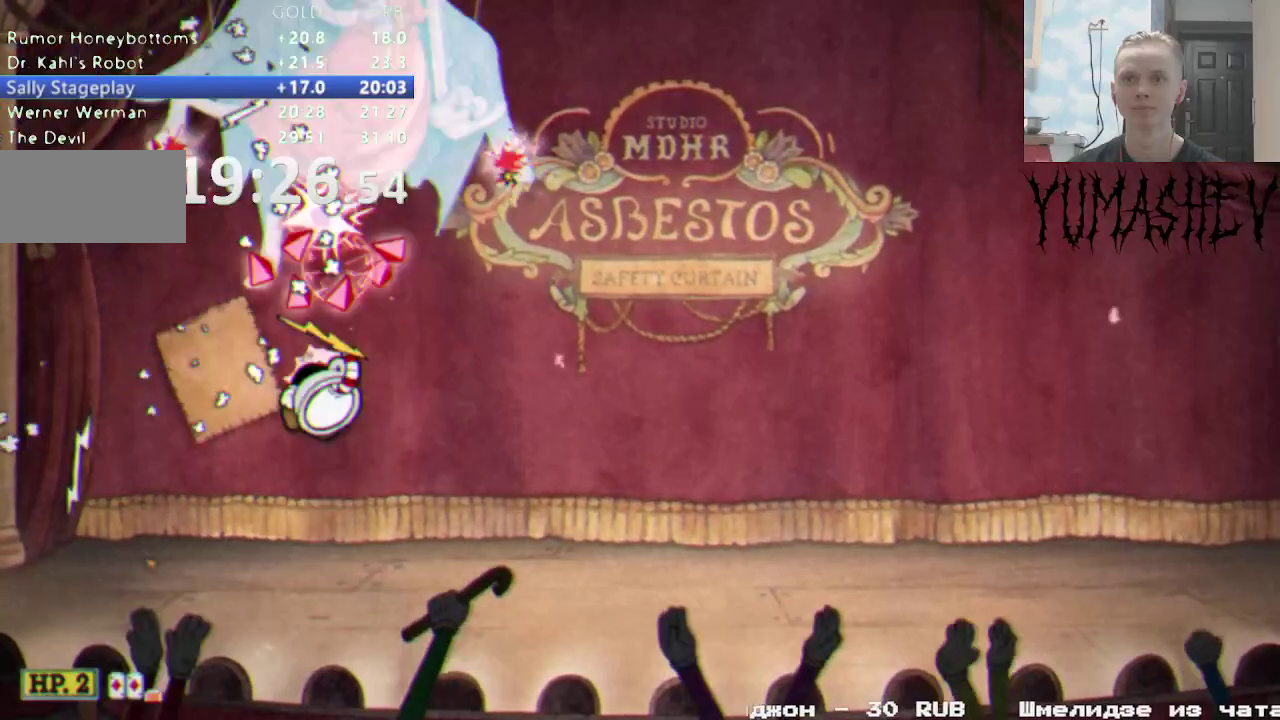
{"buttons": ["DPAD_UP", "DPAD_LEFT"], "events": [[300, "B", "up"], [317, "R1", "up"], [333, "L1", "down"], [367, "DPAD_LEFT", "down"], [450, "L1", "up"]]}
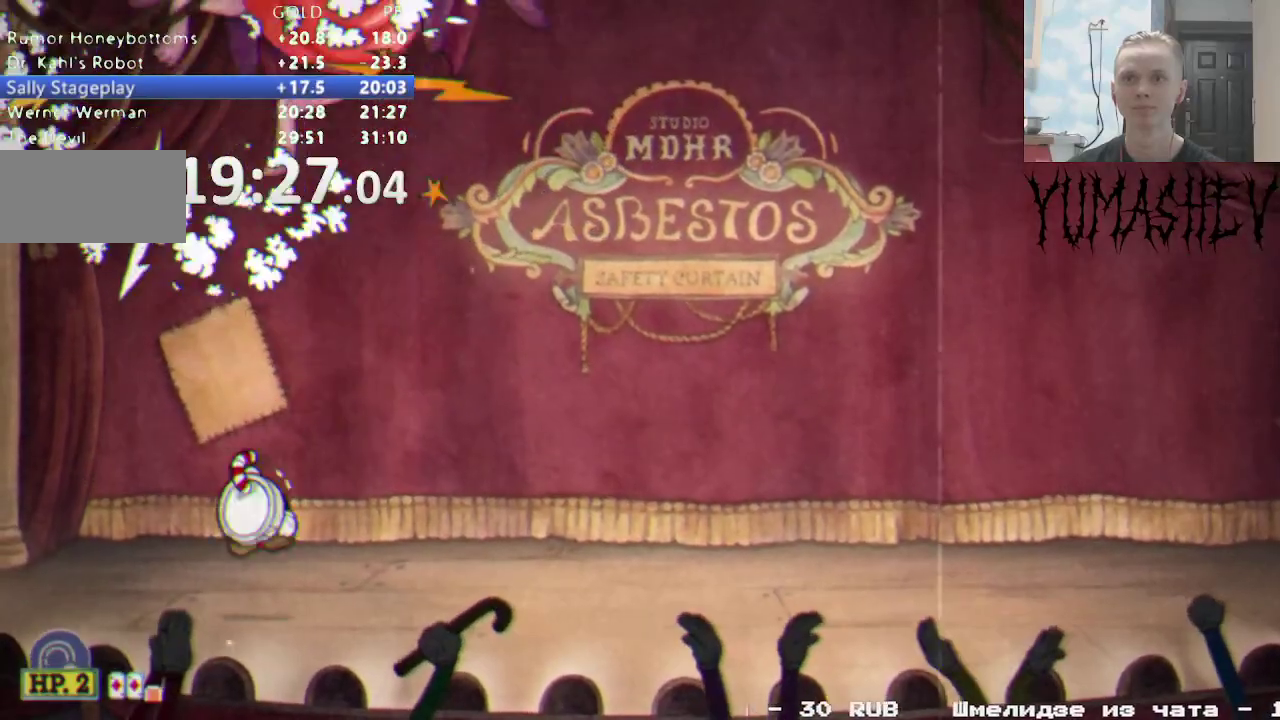
{"buttons": ["R1", "DPAD_UP"], "events": [[50, "DPAD_LEFT", "up"], [350, "R1", "down"]]}
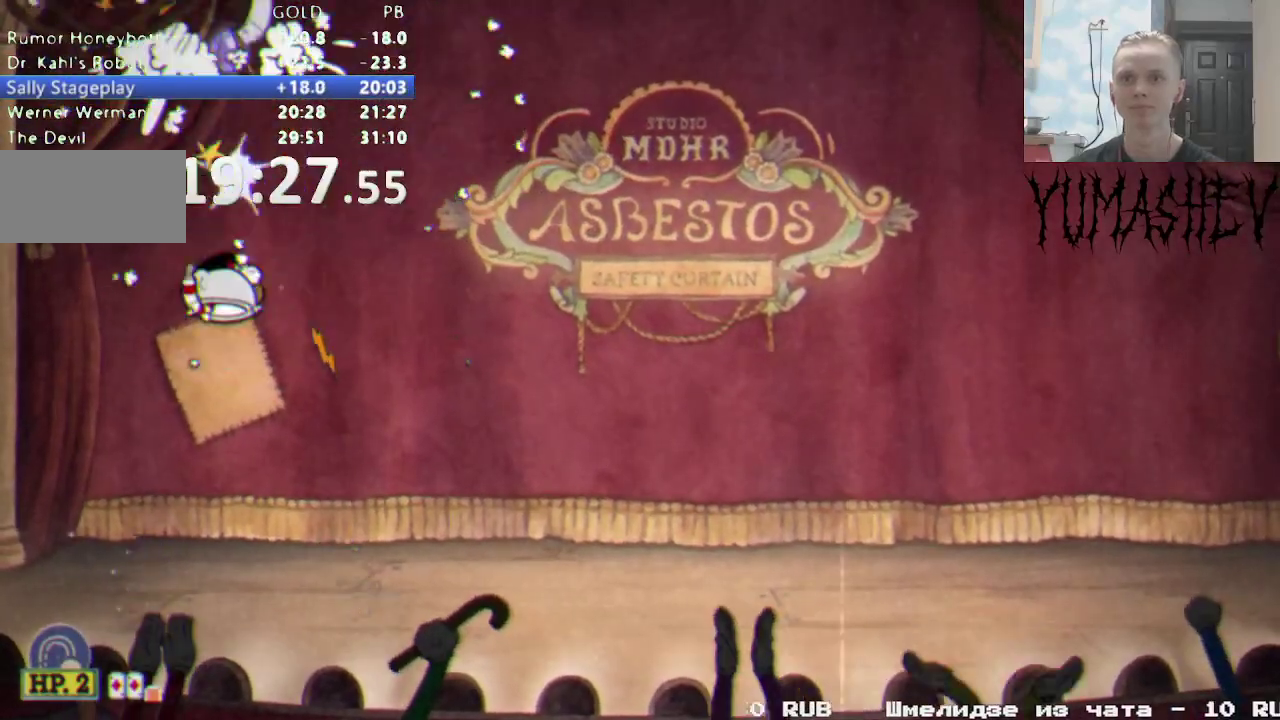
{"buttons": ["R1", "DPAD_UP"], "events": [[17, "R1", "up"], [483, "R1", "down"]]}
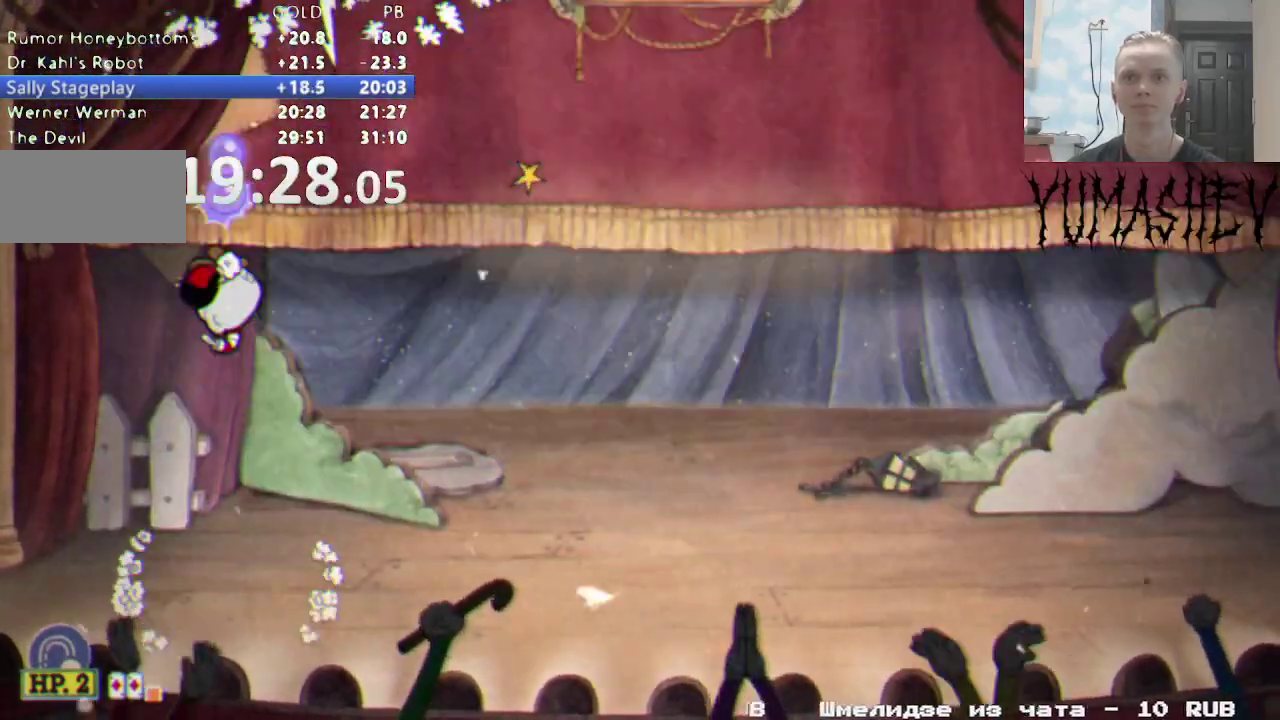
{"buttons": ["B", "DPAD_UP"], "events": [[150, "R1", "up"], [417, "B", "down"]]}
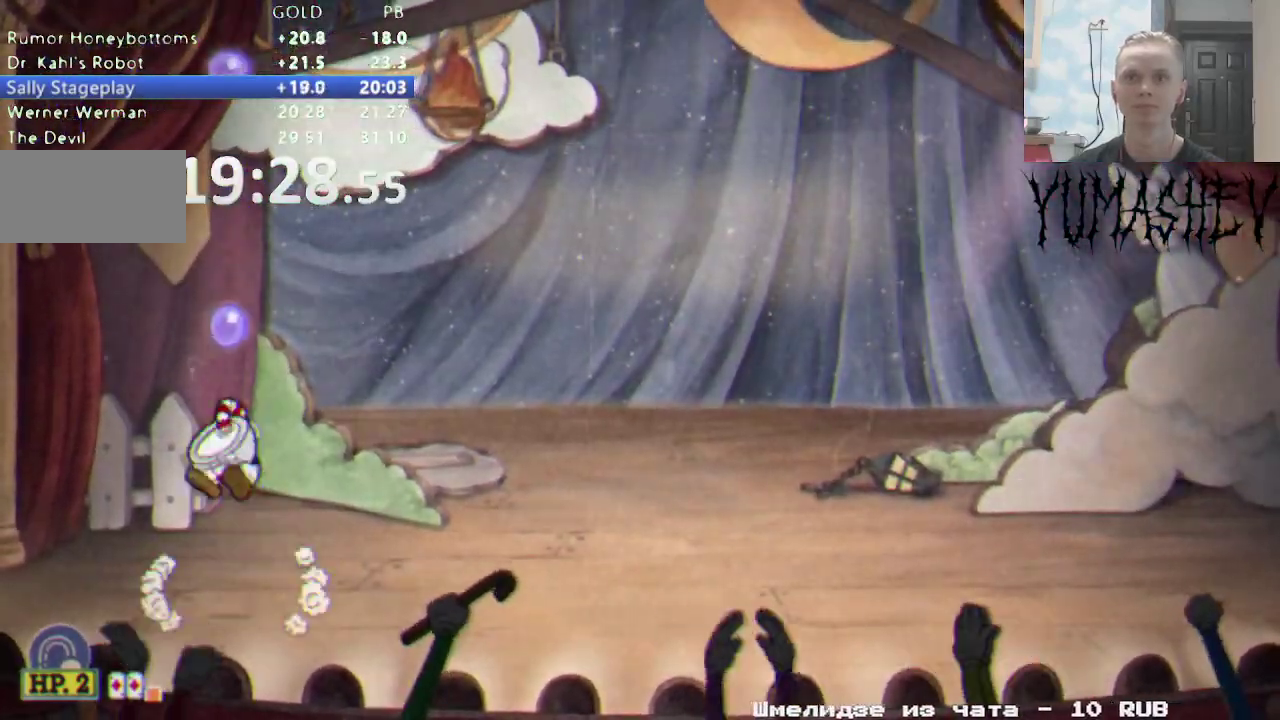
{"buttons": ["DPAD_UP"], "events": [[133, "B", "up"], [167, "R1", "down"], [350, "R1", "up"]]}
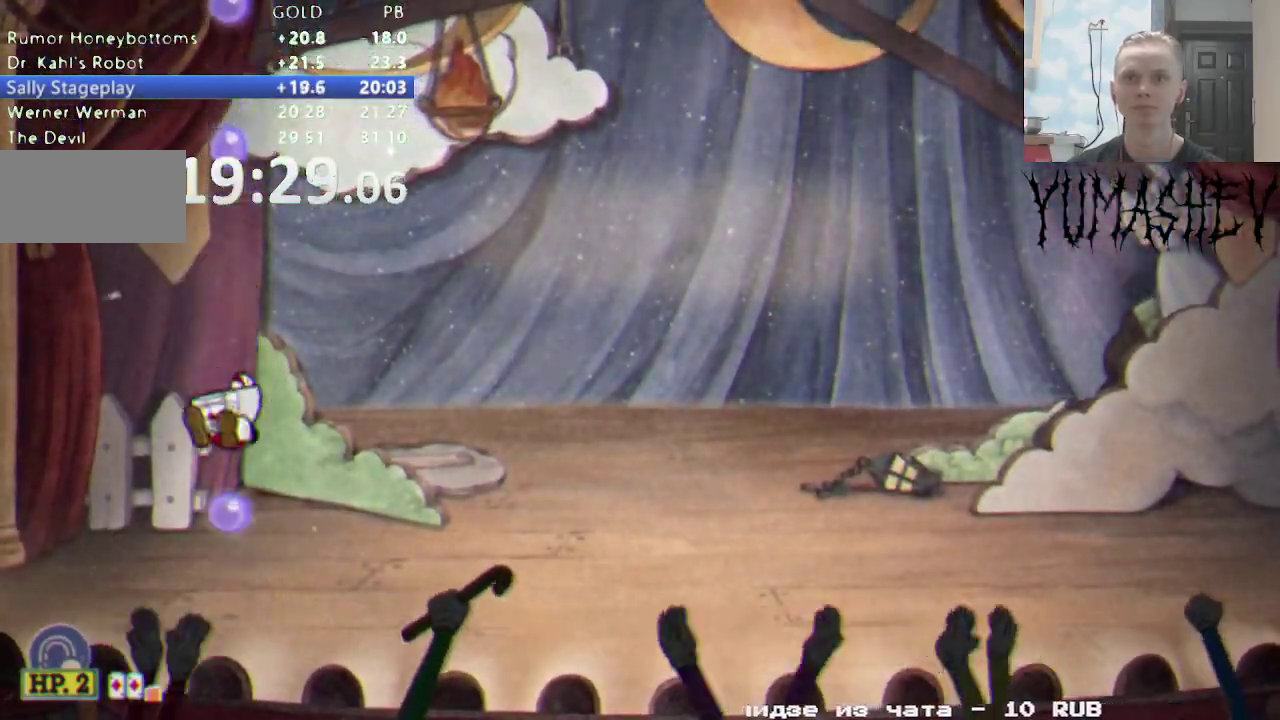
{"buttons": ["R1", "DPAD_UP"], "events": [[317, "R1", "down"], [350, "A", "down"], [433, "A", "up"]]}
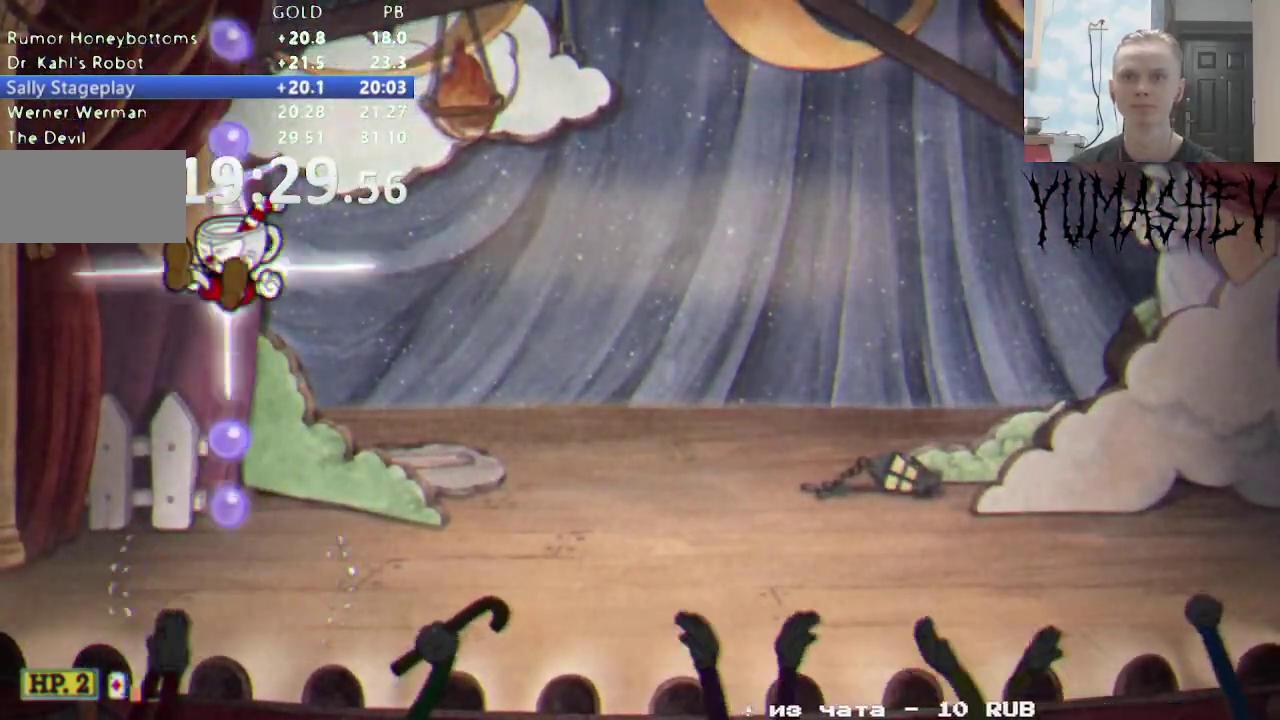
{"buttons": ["R1", "DPAD_UP"], "events": [[267, "L1", "down"], [367, "L1", "up"]]}
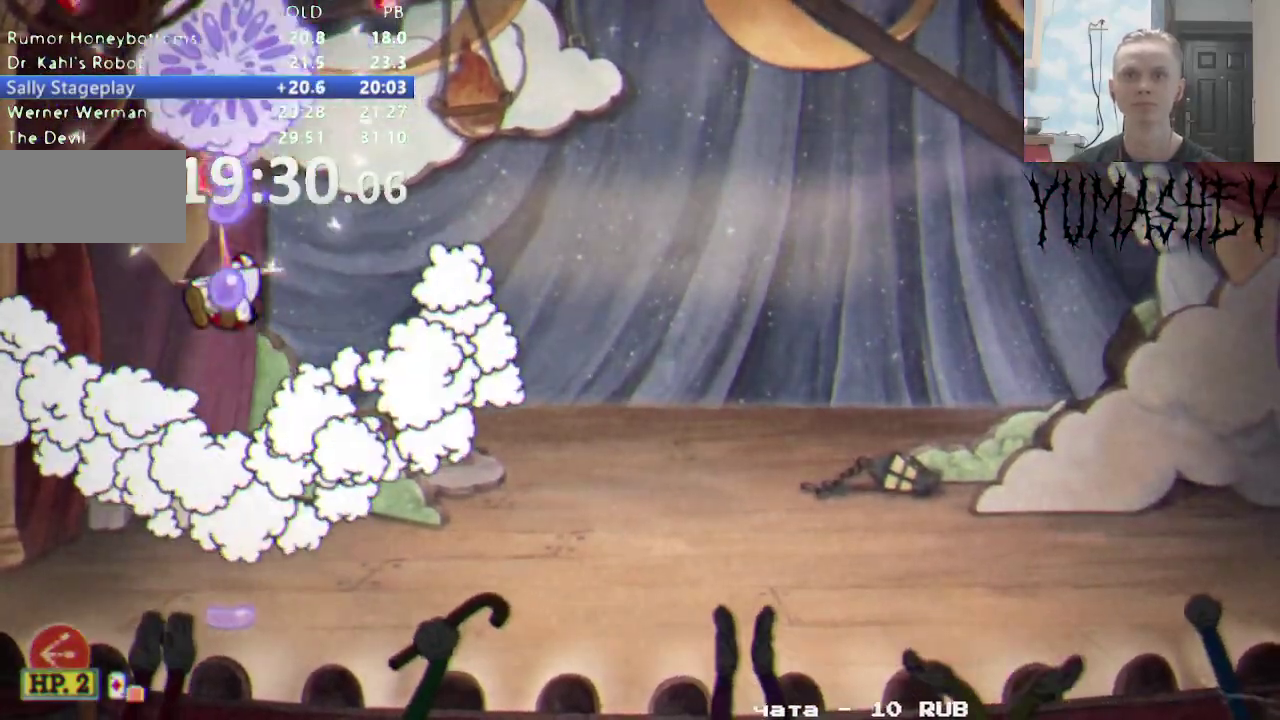
{"buttons": ["A", "R1", "DPAD_UP"], "events": [[350, "L1", "down"], [433, "A", "down"], [450, "L1", "up"]]}
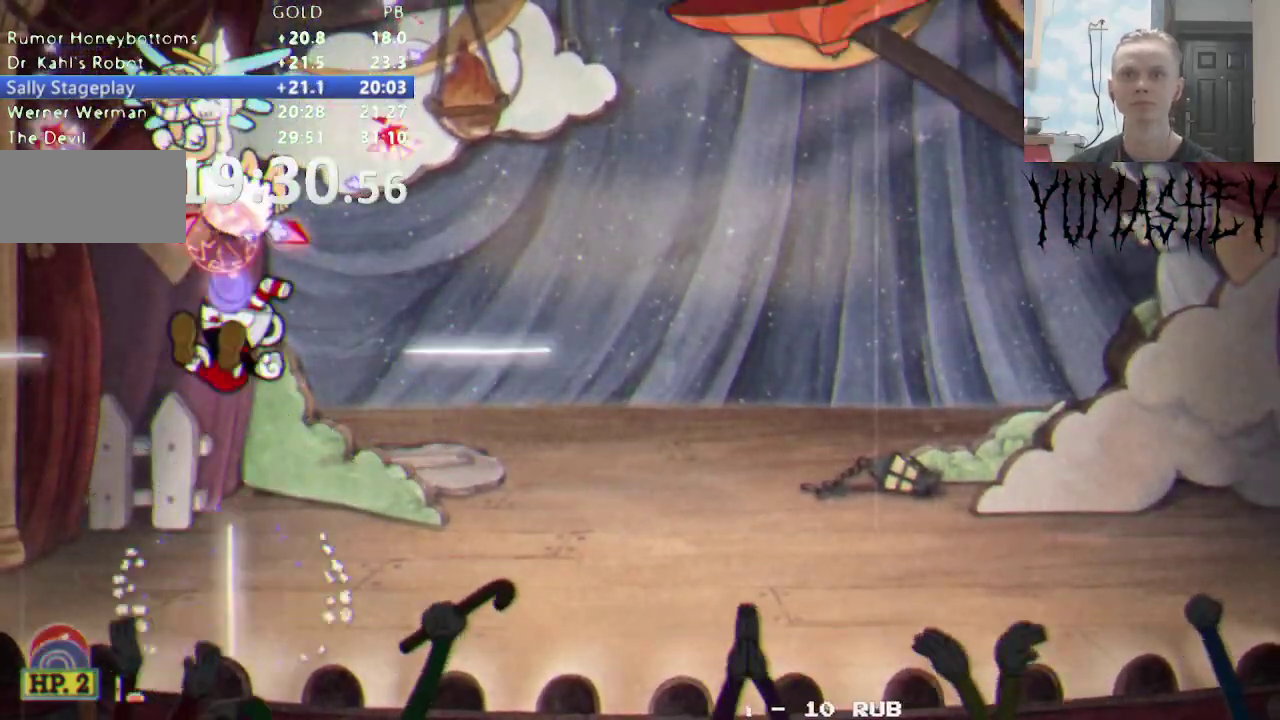
{"buttons": ["R1", "DPAD_UP", "DPAD_RIGHT"], "events": [[50, "A", "up"], [250, "L1", "down"], [350, "L1", "up"], [450, "DPAD_RIGHT", "down"], [450, "SELECT", "down"], [500, "SELECT", "up"]]}
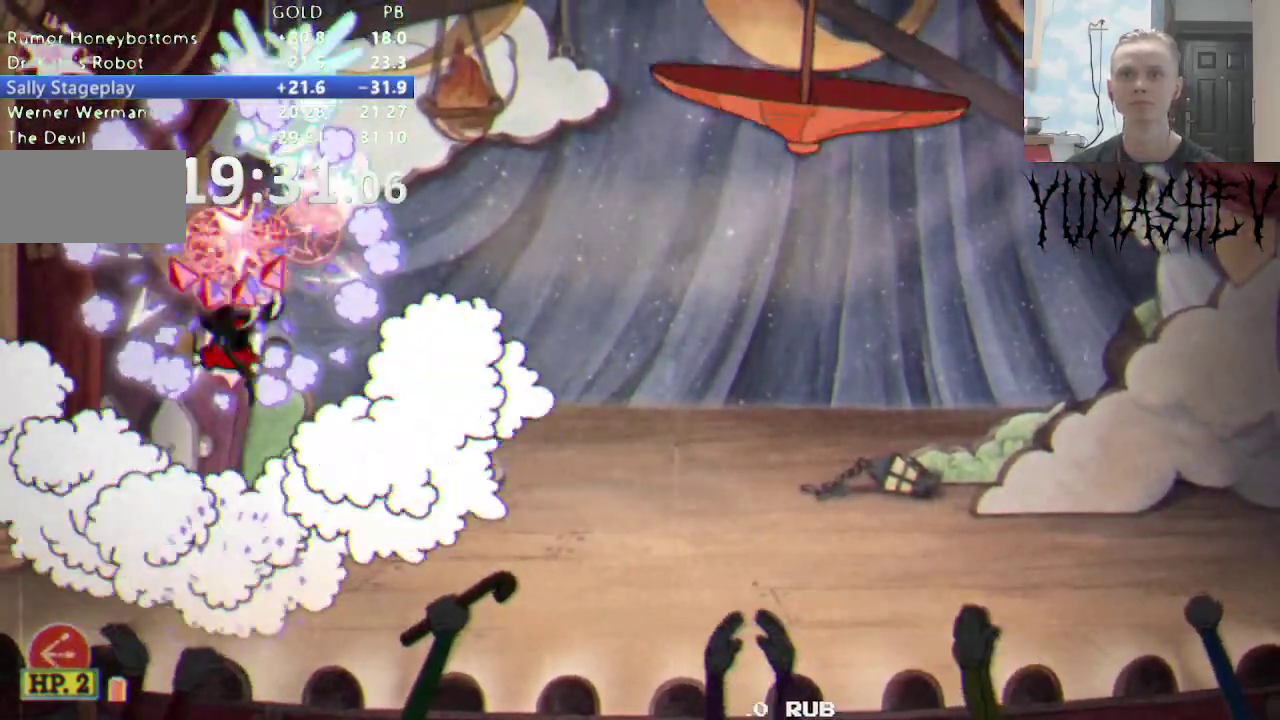
{"buttons": ["R1", "DPAD_UP"], "events": [[67, "X", "down"], [267, "X", "up"], [367, "DPAD_RIGHT", "up"]]}
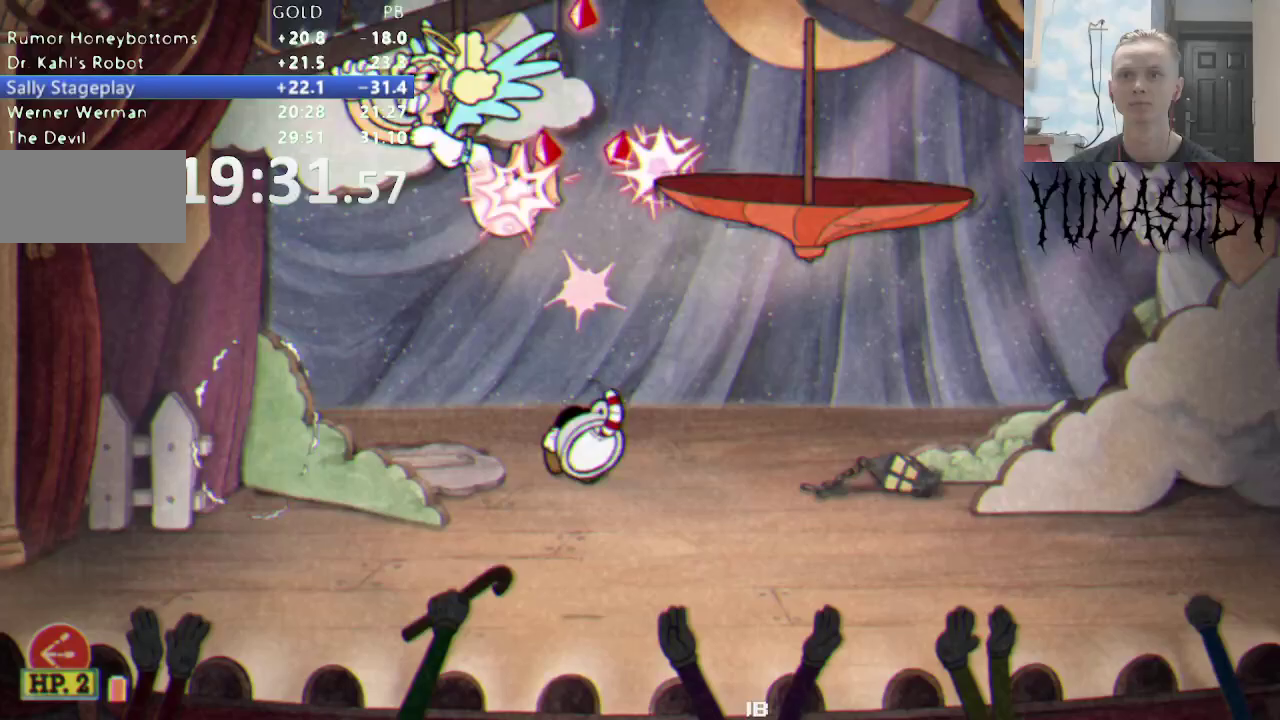
{"buttons": ["R1", "DPAD_UP", "DPAD_RIGHT"], "events": [[500, "DPAD_RIGHT", "down"]]}
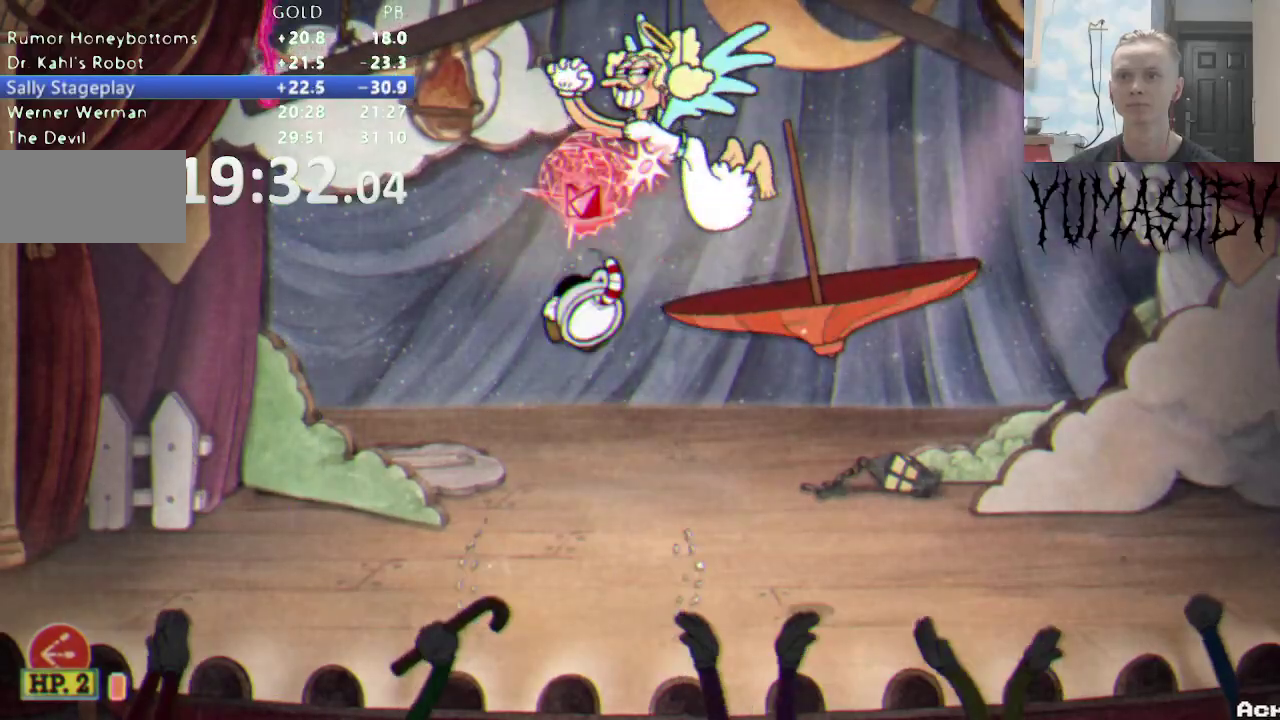
{"buttons": ["R1", "DPAD_UP", "DPAD_RIGHT"], "events": [[133, "X", "down"], [350, "X", "up"]]}
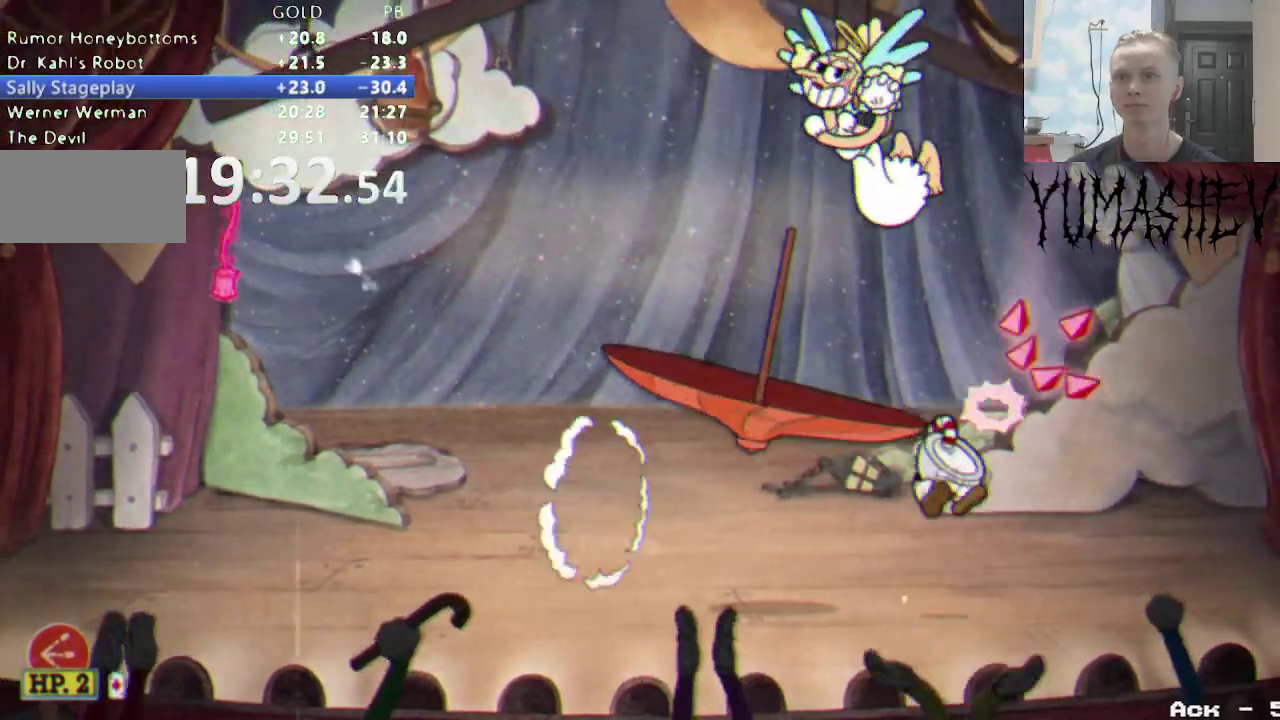
{"buttons": ["R1", "DPAD_UP"], "events": [[200, "DPAD_RIGHT", "up"]]}
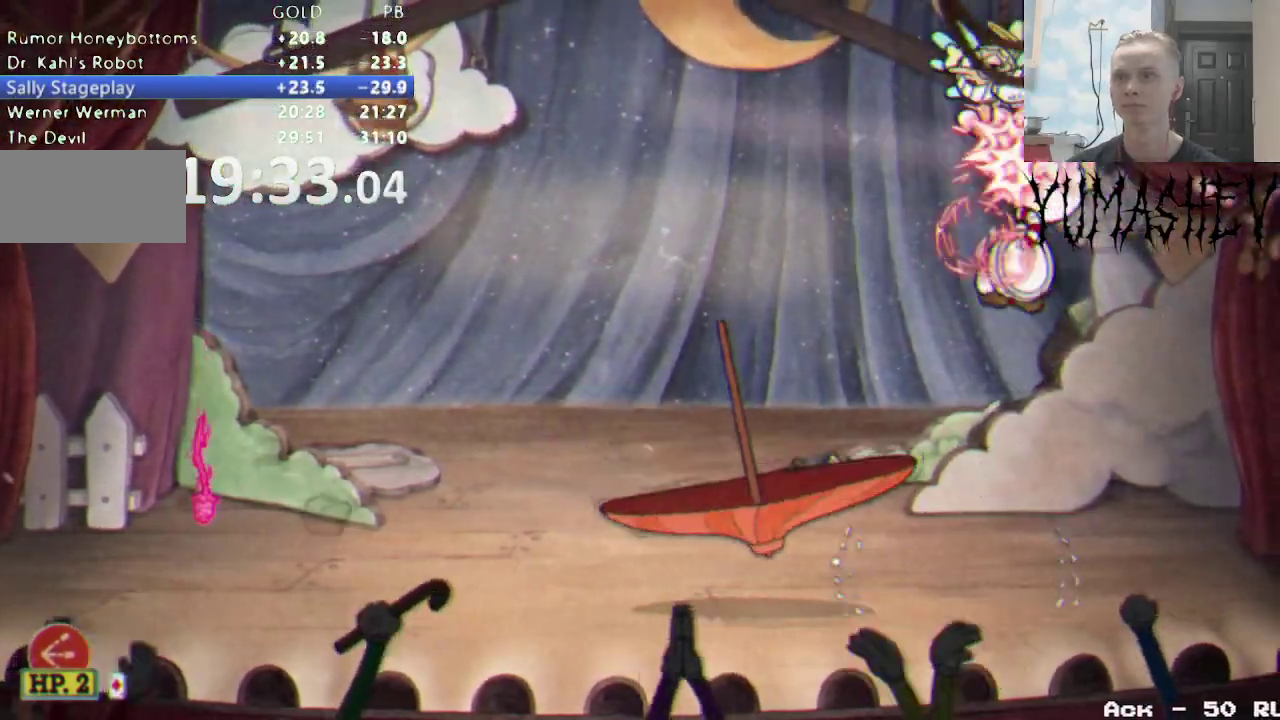
{"buttons": [], "events": [[83, "DPAD_RIGHT", "down"], [250, "DPAD_RIGHT", "up"], [417, "DPAD_UP", "up"], [467, "R1", "up"]]}